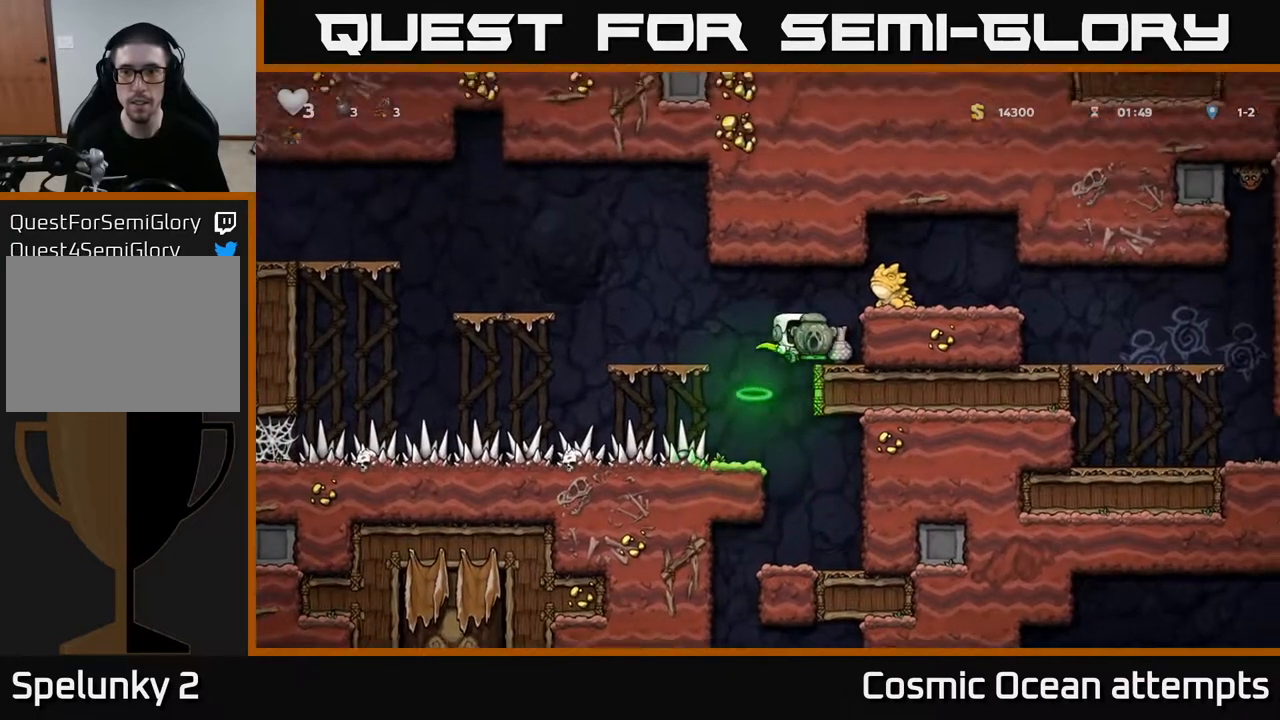
Gameplay with a controller (Xbox layout); each line is a JSON object with the inputs held at the frame after it. "events" lists button and stick changes between this image and that frame as [ms after this image, input, new state], when the widget could be followed in between.
{"buttons": ["DPAD_DOWN"], "left_stick": "center", "right_stick": "center", "events": [[17, "DPAD_RIGHT", "up"], [383, "DPAD_DOWN", "down"]]}
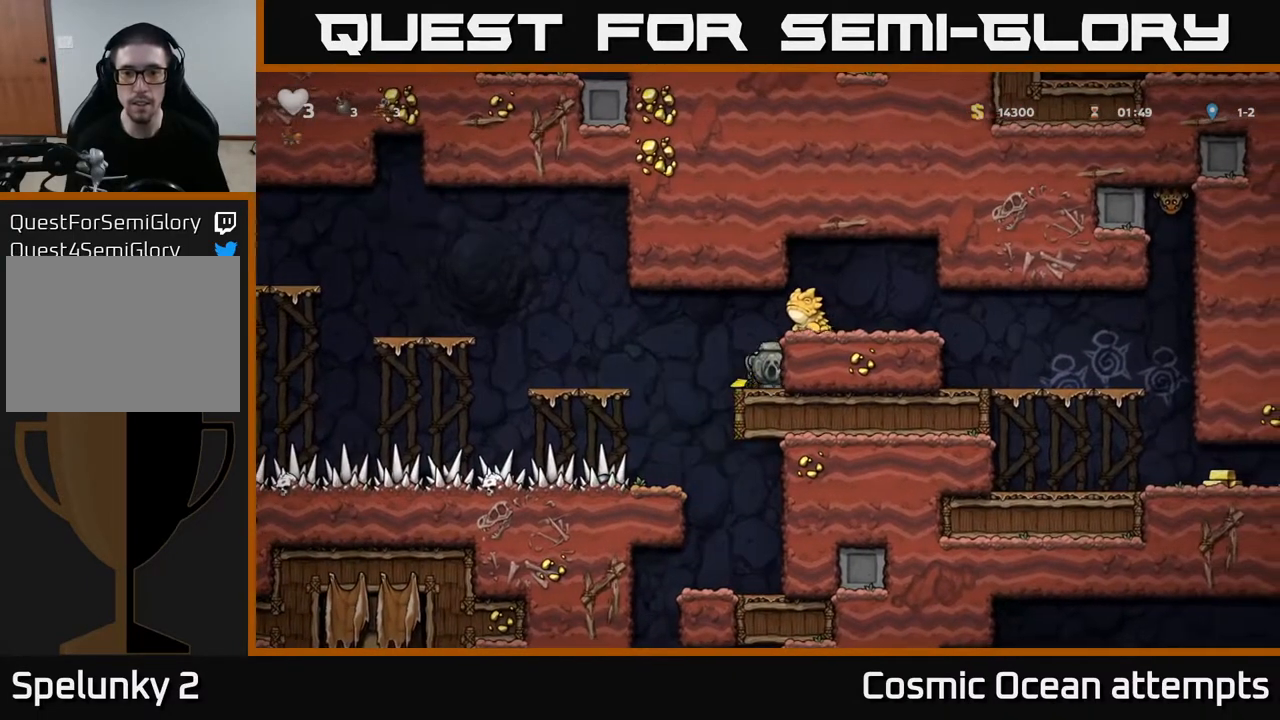
{"buttons": [], "left_stick": "center", "right_stick": "center", "events": [[83, "X", "down"], [217, "X", "up"], [367, "DPAD_DOWN", "up"]]}
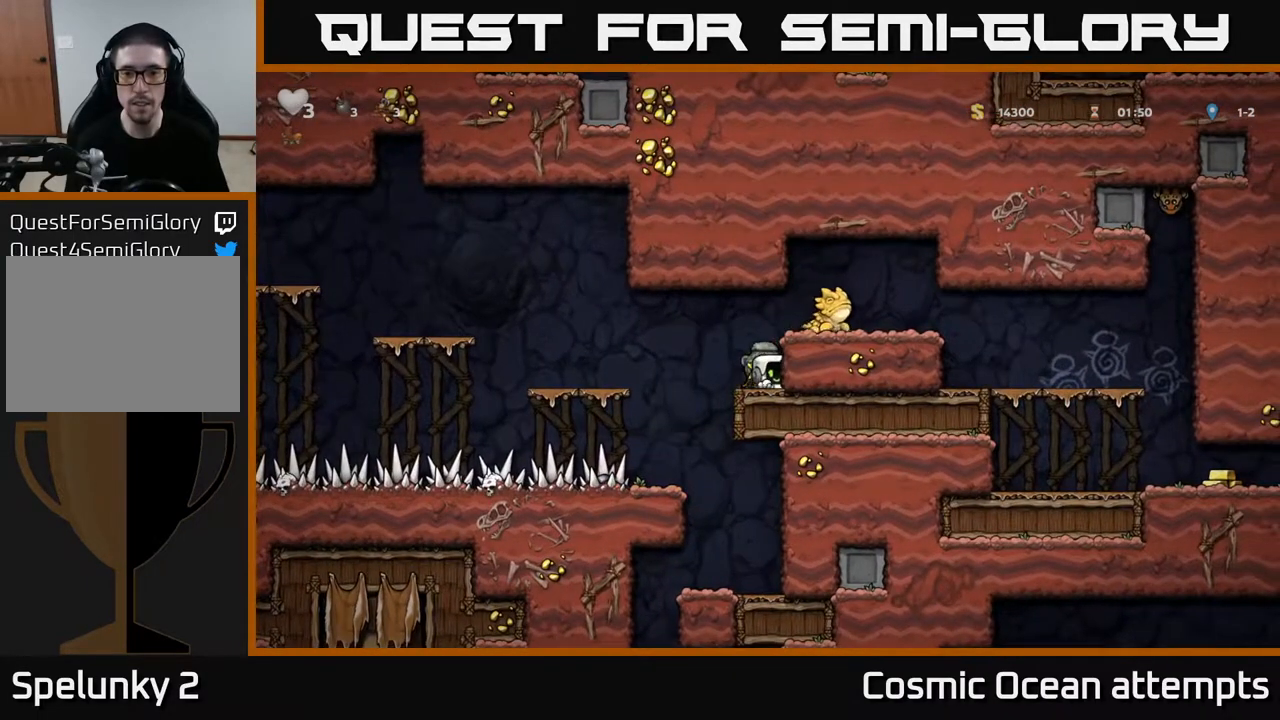
{"buttons": ["A", "X", "DPAD_RIGHT"], "left_stick": "center", "right_stick": "center", "events": [[367, "A", "down"], [433, "DPAD_RIGHT", "down"], [450, "X", "down"]]}
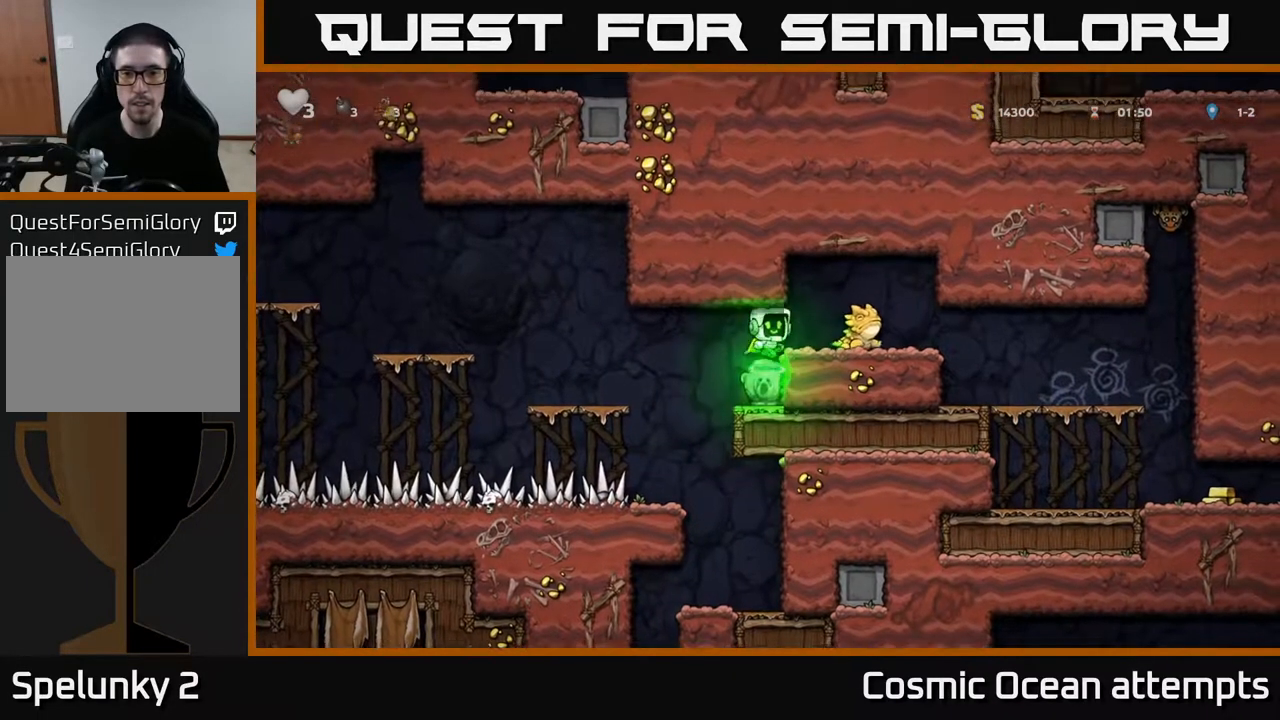
{"buttons": [], "left_stick": "center", "right_stick": "center", "events": [[50, "A", "up"], [50, "DPAD_RIGHT", "up"], [50, "X", "up"]]}
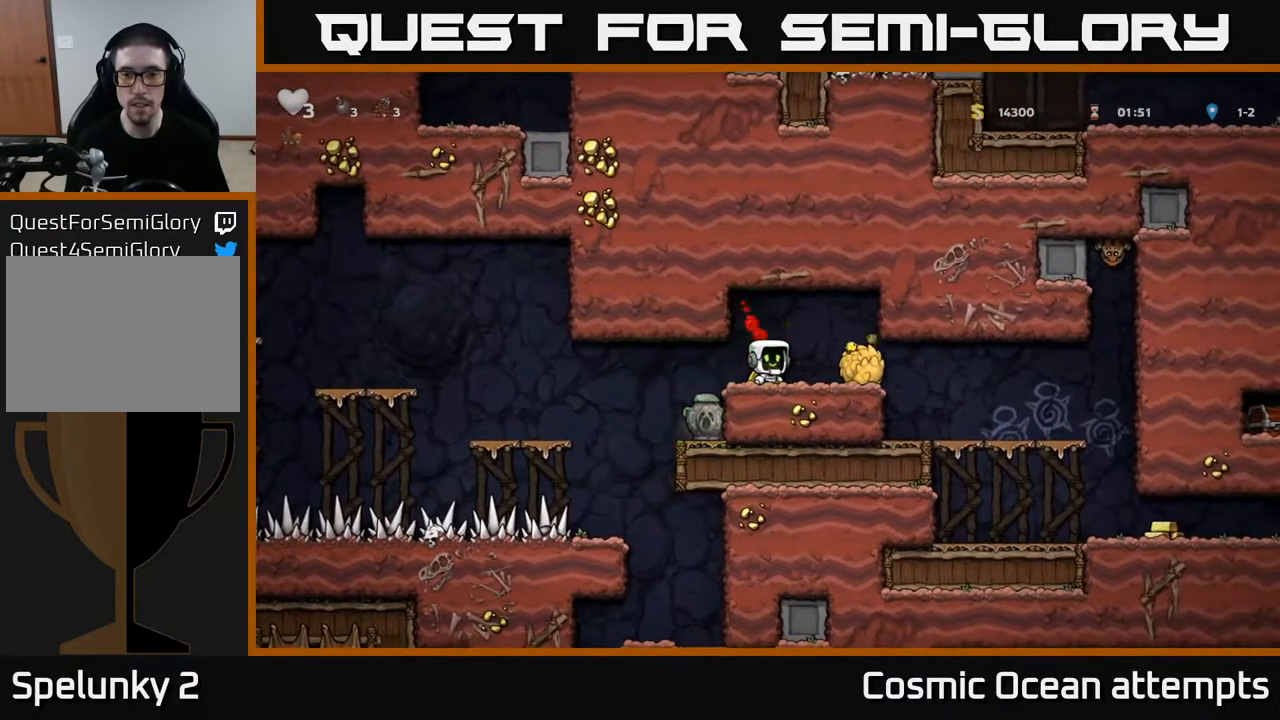
{"buttons": ["DPAD_RIGHT"], "left_stick": "center", "right_stick": "center", "events": [[17, "DPAD_RIGHT", "down"]]}
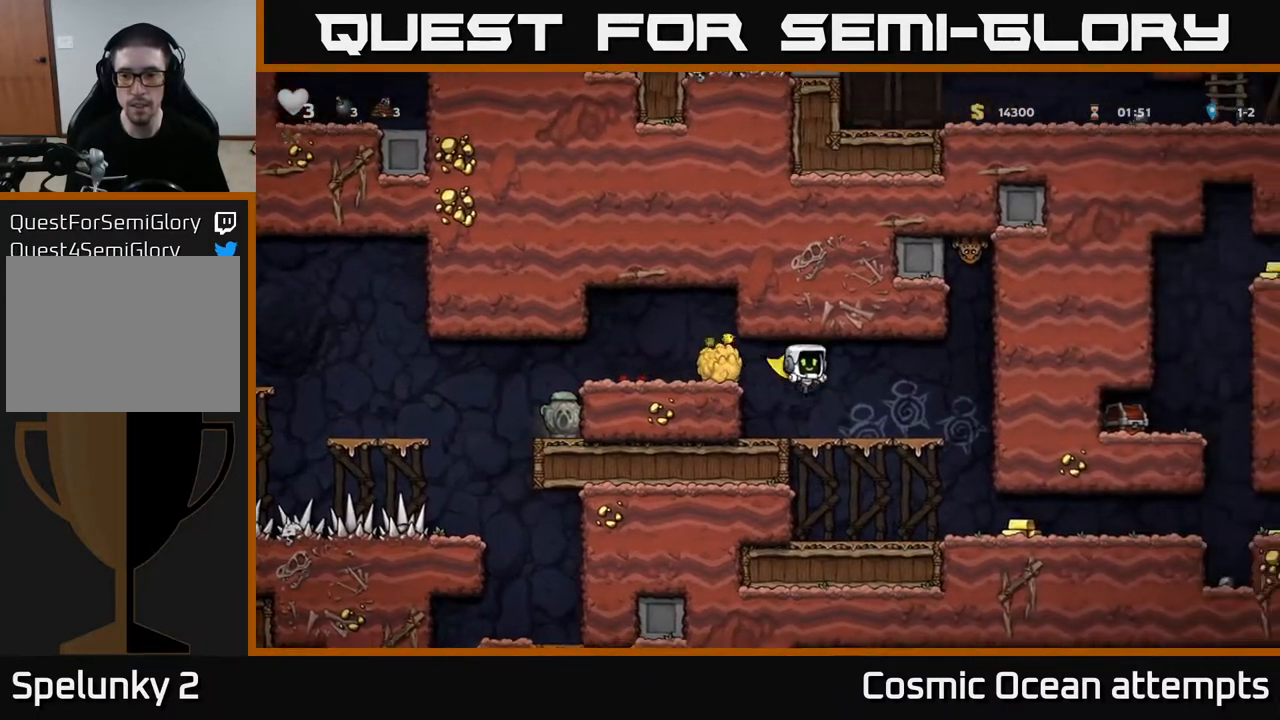
{"buttons": ["DPAD_RIGHT"], "left_stick": "center", "right_stick": "center", "events": [[67, "DPAD_DOWN", "down"], [67, "DPAD_RIGHT", "up"], [233, "A", "down"], [333, "A", "up"], [333, "DPAD_DOWN", "up"], [383, "DPAD_RIGHT", "down"]]}
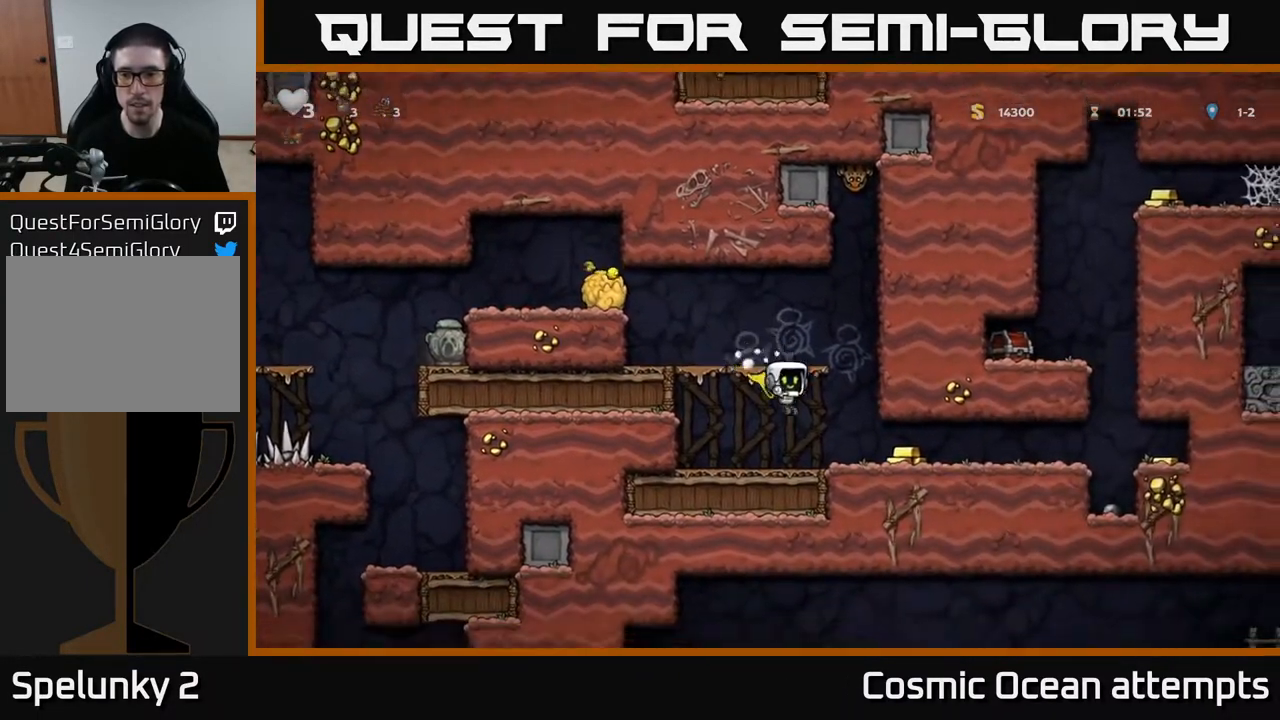
{"buttons": ["DPAD_RIGHT"], "left_stick": "center", "right_stick": "center", "events": []}
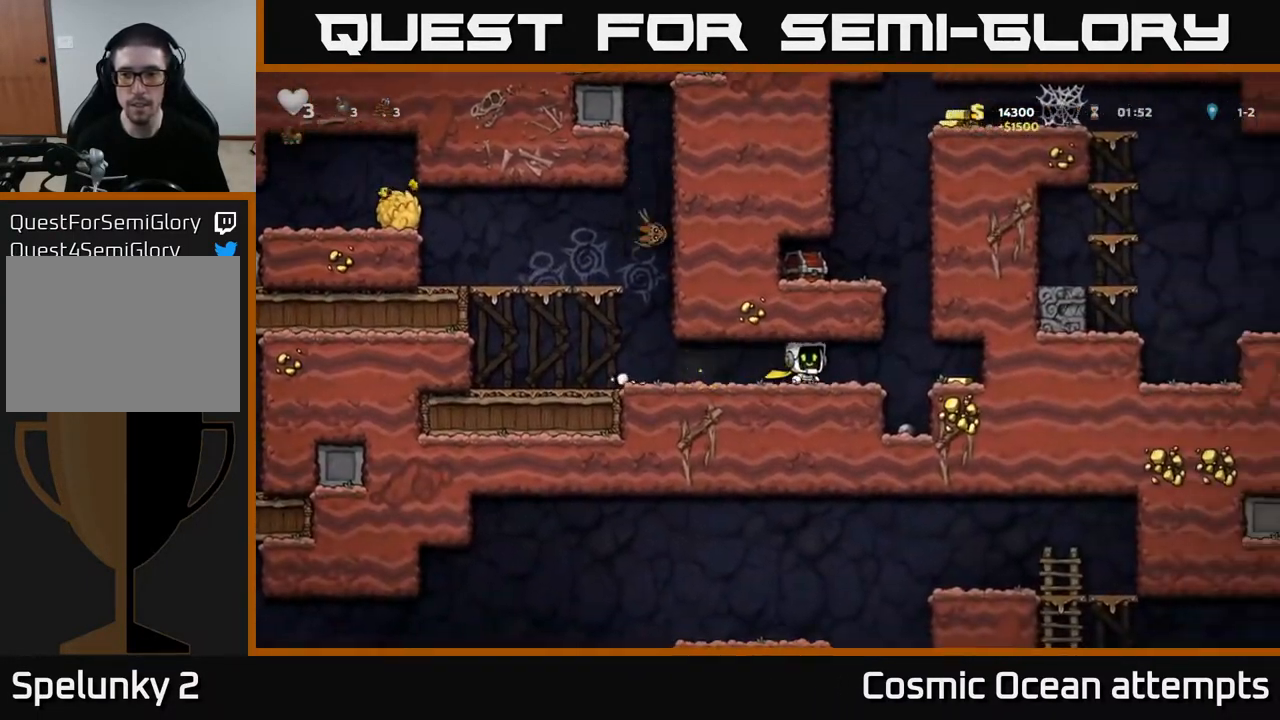
{"buttons": ["DPAD_LEFT"], "left_stick": "center", "right_stick": "center", "events": [[183, "A", "down"], [200, "DPAD_RIGHT", "up"], [233, "DPAD_LEFT", "down"], [500, "A", "up"]]}
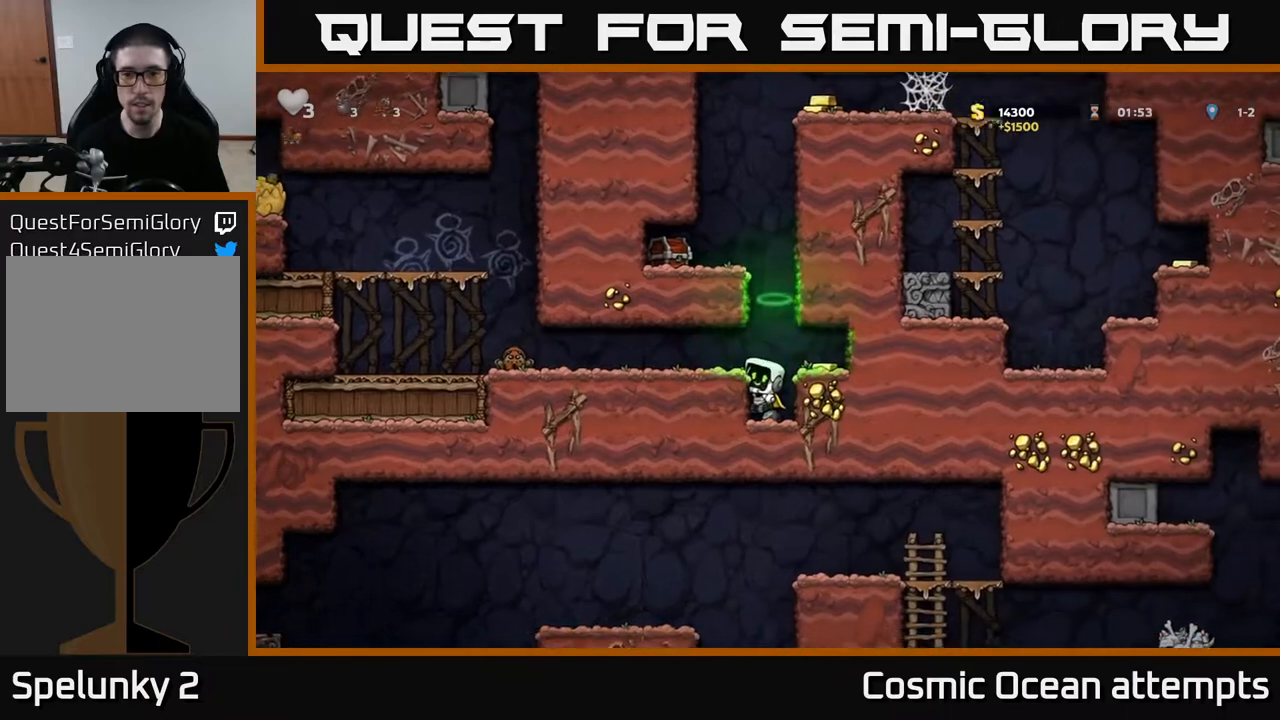
{"buttons": ["DPAD_RIGHT"], "left_stick": "center", "right_stick": "center", "events": [[150, "DPAD_LEFT", "up"], [217, "DPAD_RIGHT", "down"], [333, "A", "down"], [417, "A", "up"]]}
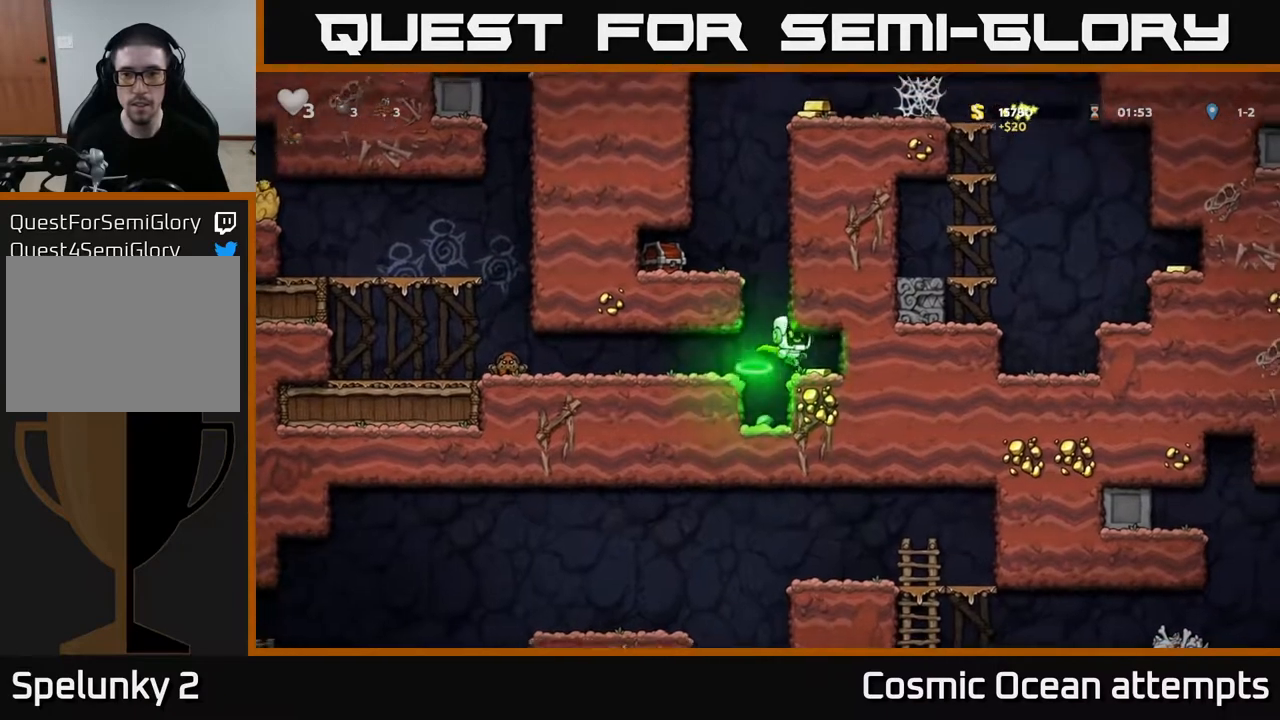
{"buttons": ["A"], "left_stick": "center", "right_stick": "center", "events": [[133, "DPAD_RIGHT", "up"], [200, "DPAD_LEFT", "down"], [350, "A", "down"], [367, "DPAD_LEFT", "up"]]}
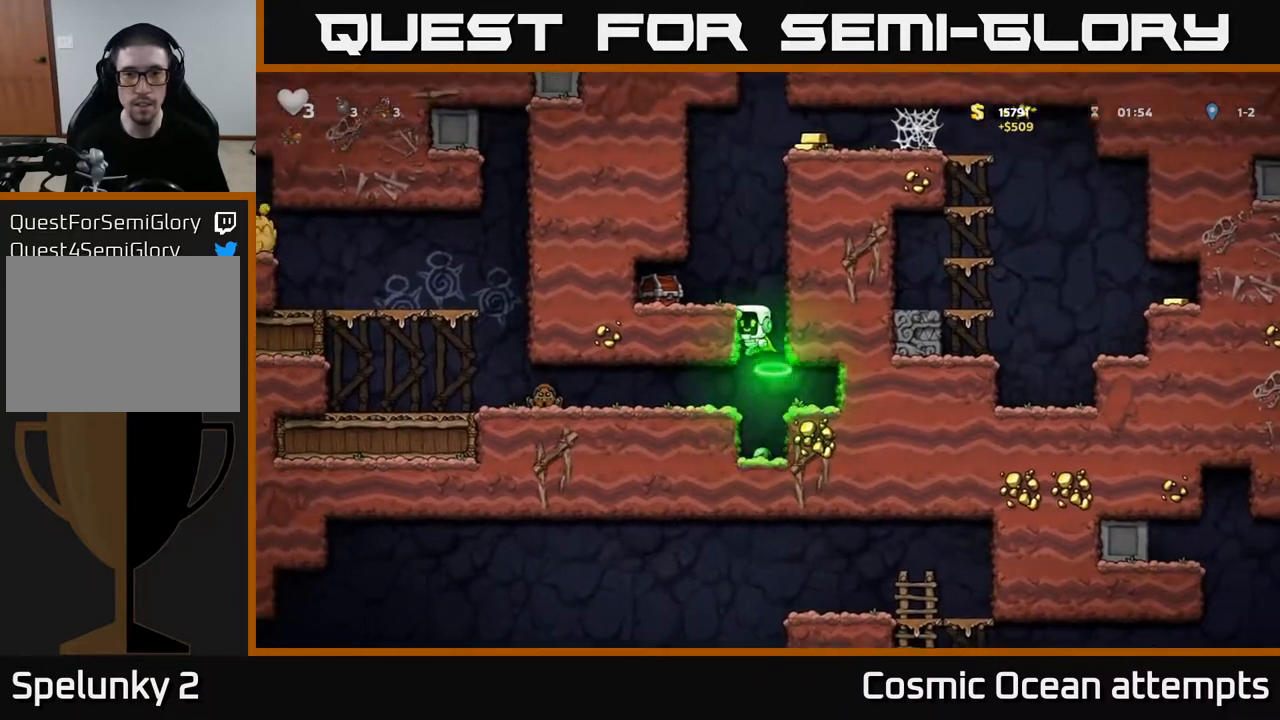
{"buttons": ["X"], "left_stick": "center", "right_stick": "center", "events": [[167, "DPAD_LEFT", "down"], [250, "A", "up"], [483, "X", "down"], [500, "DPAD_LEFT", "up"]]}
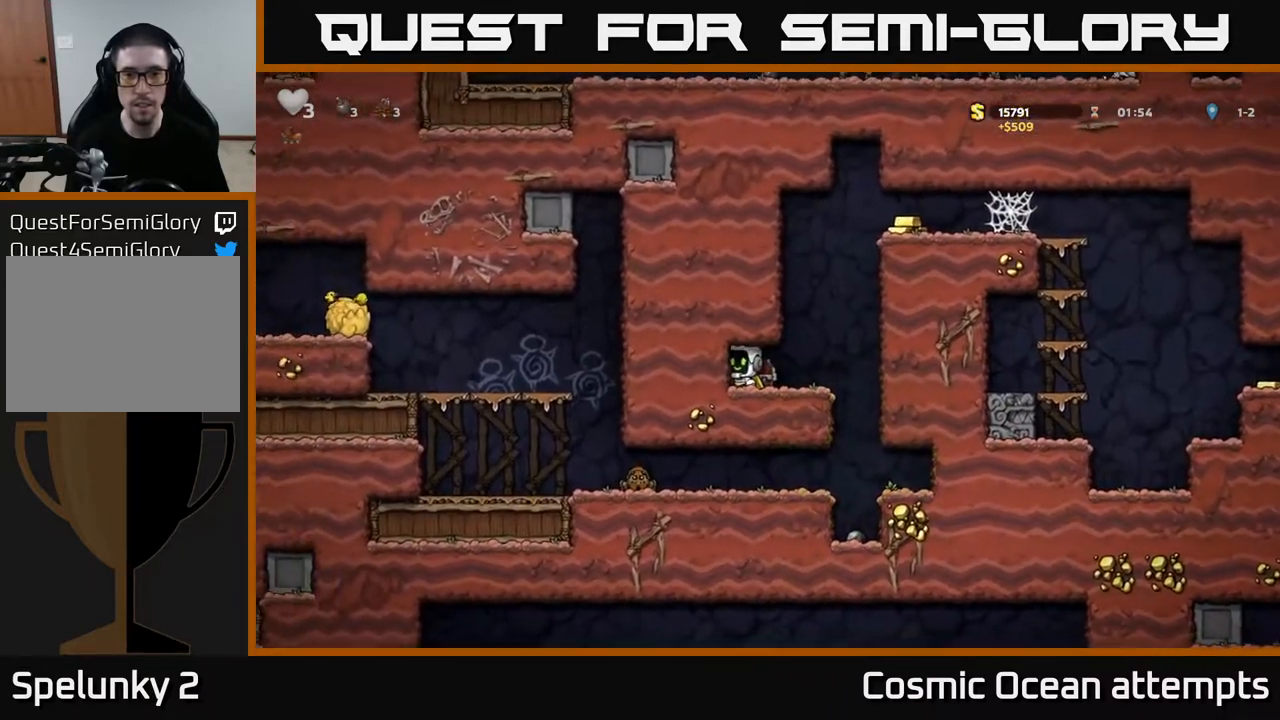
{"buttons": ["DPAD_LEFT"], "left_stick": "center", "right_stick": "center", "events": [[83, "X", "up"], [233, "DPAD_RIGHT", "down"], [367, "DPAD_RIGHT", "up"], [417, "DPAD_LEFT", "down"]]}
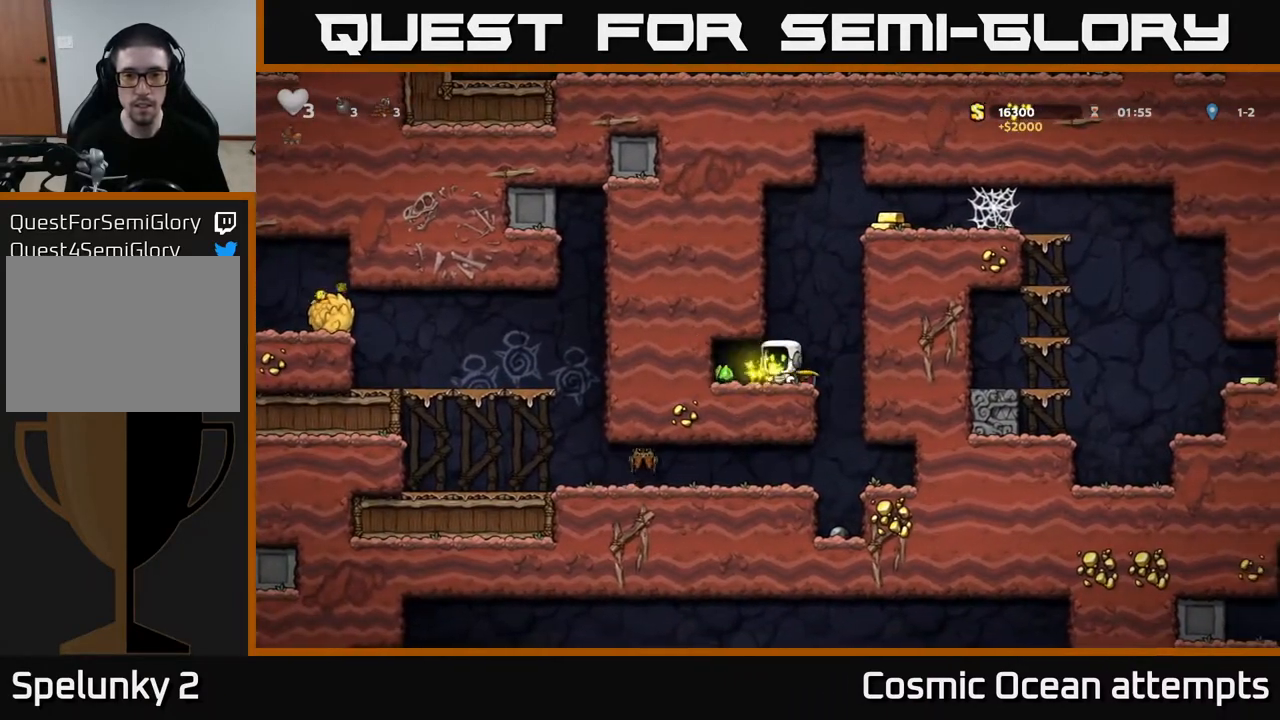
{"buttons": ["A", "DPAD_RIGHT"], "left_stick": "center", "right_stick": "center", "events": [[117, "DPAD_LEFT", "up"], [183, "DPAD_RIGHT", "down"], [433, "A", "down"]]}
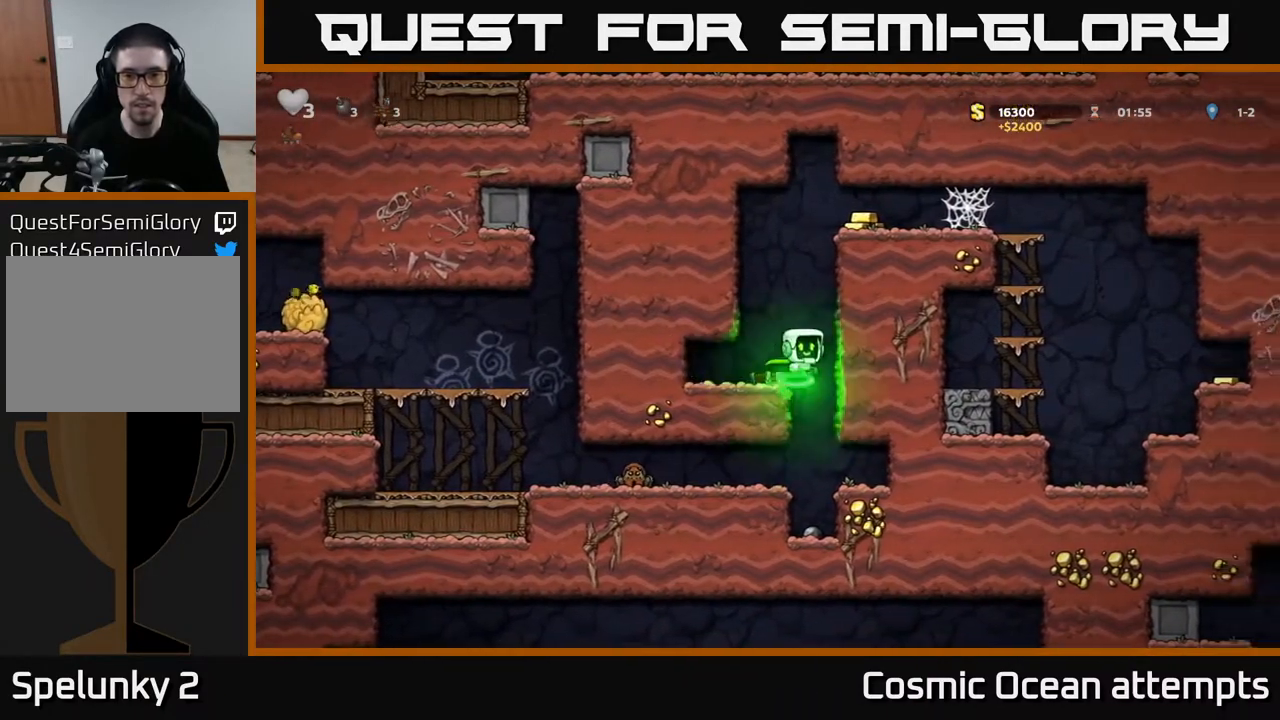
{"buttons": ["A", "DPAD_RIGHT"], "left_stick": "center", "right_stick": "center", "events": [[217, "A", "up"], [433, "A", "down"]]}
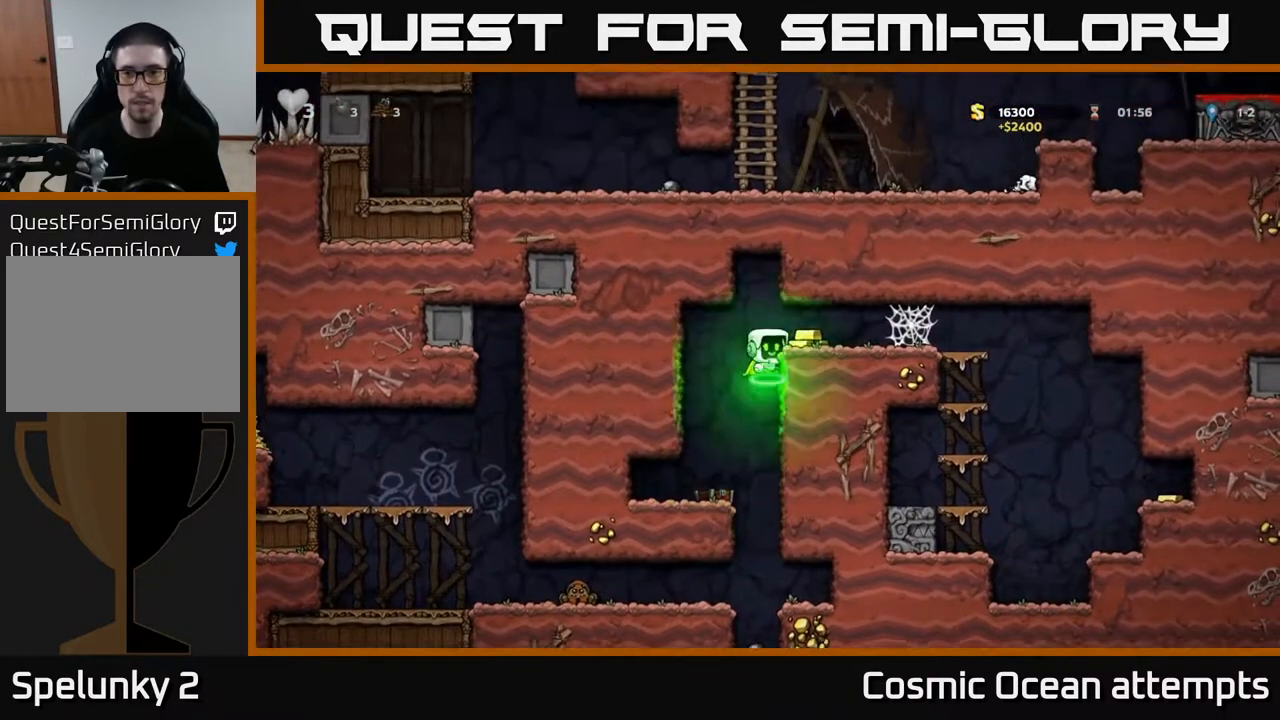
{"buttons": [], "left_stick": "center", "right_stick": "center", "events": [[33, "A", "up"], [133, "DPAD_RIGHT", "up"], [150, "DPAD_LEFT", "down"], [417, "DPAD_LEFT", "up"]]}
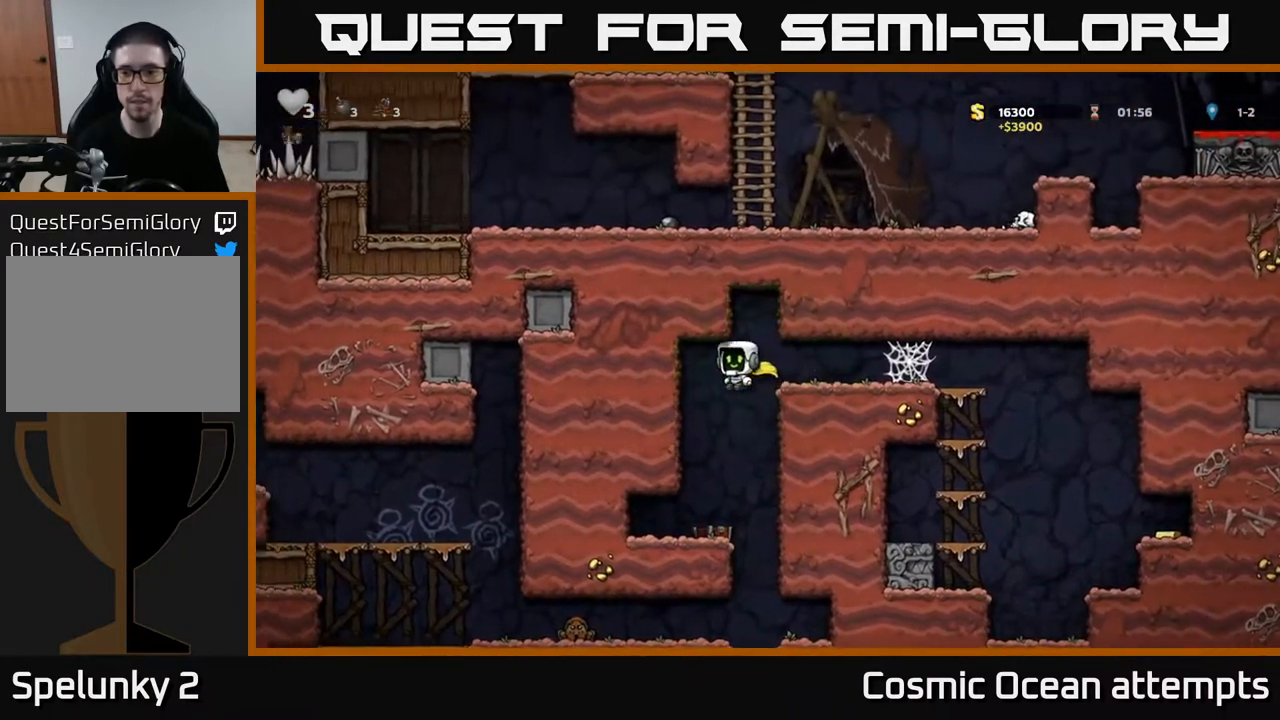
{"buttons": ["DPAD_RIGHT"], "left_stick": "center", "right_stick": "center", "events": [[383, "DPAD_RIGHT", "down"]]}
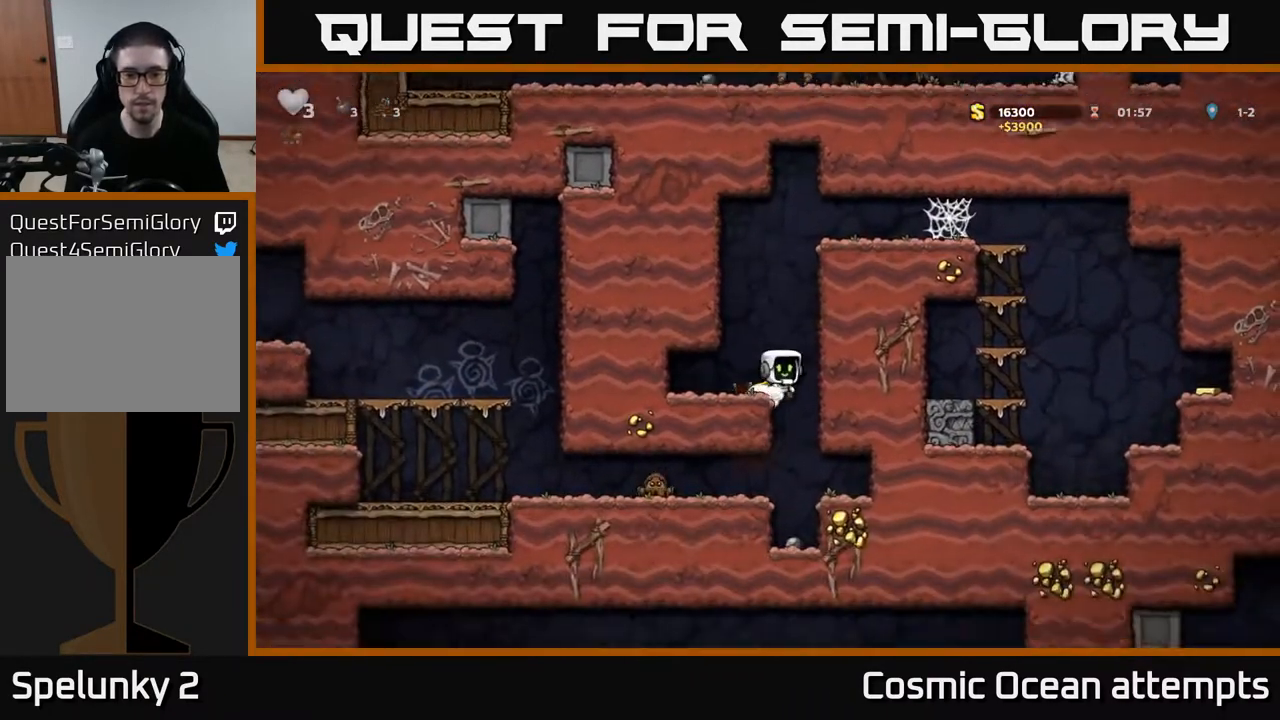
{"buttons": [], "left_stick": "center", "right_stick": "center", "events": [[17, "DPAD_RIGHT", "up"], [83, "DPAD_LEFT", "down"], [350, "DPAD_DOWN", "down"], [350, "DPAD_LEFT", "up"], [367, "A", "down"], [467, "A", "up"], [483, "DPAD_DOWN", "up"]]}
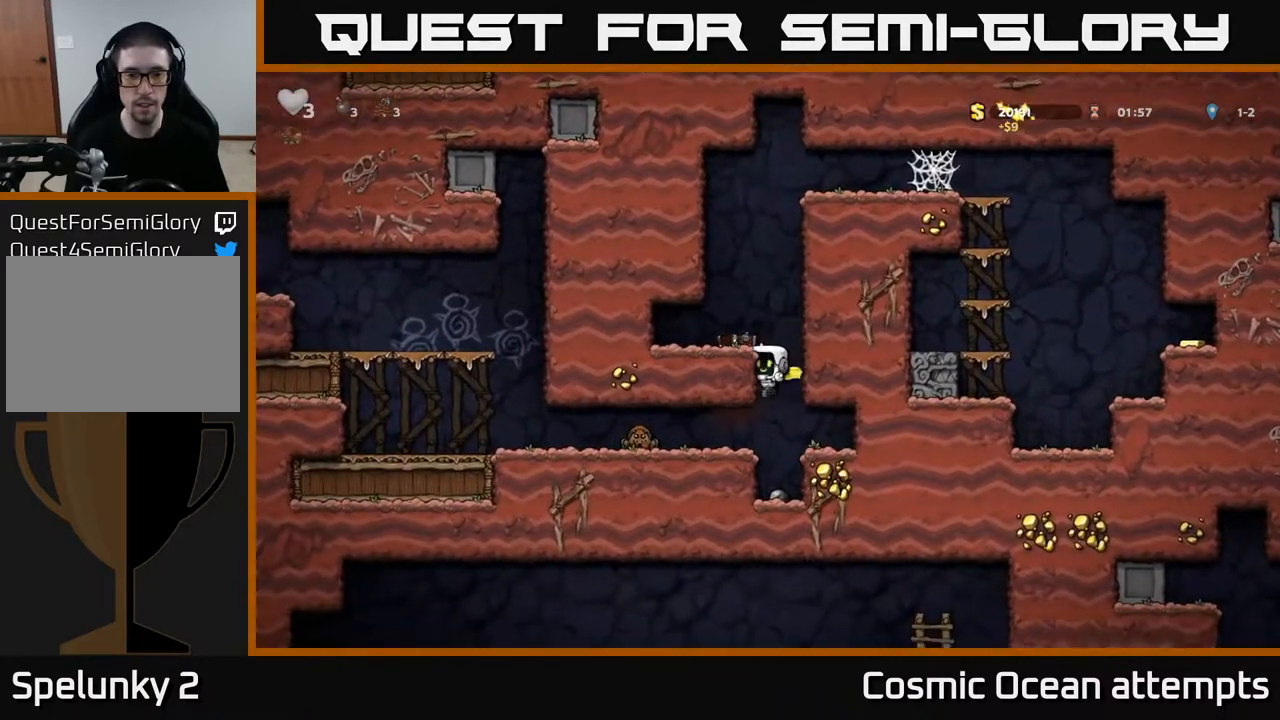
{"buttons": ["DPAD_LEFT"], "left_stick": "center", "right_stick": "center", "events": [[33, "DPAD_LEFT", "down"], [50, "X", "down"], [150, "X", "up"]]}
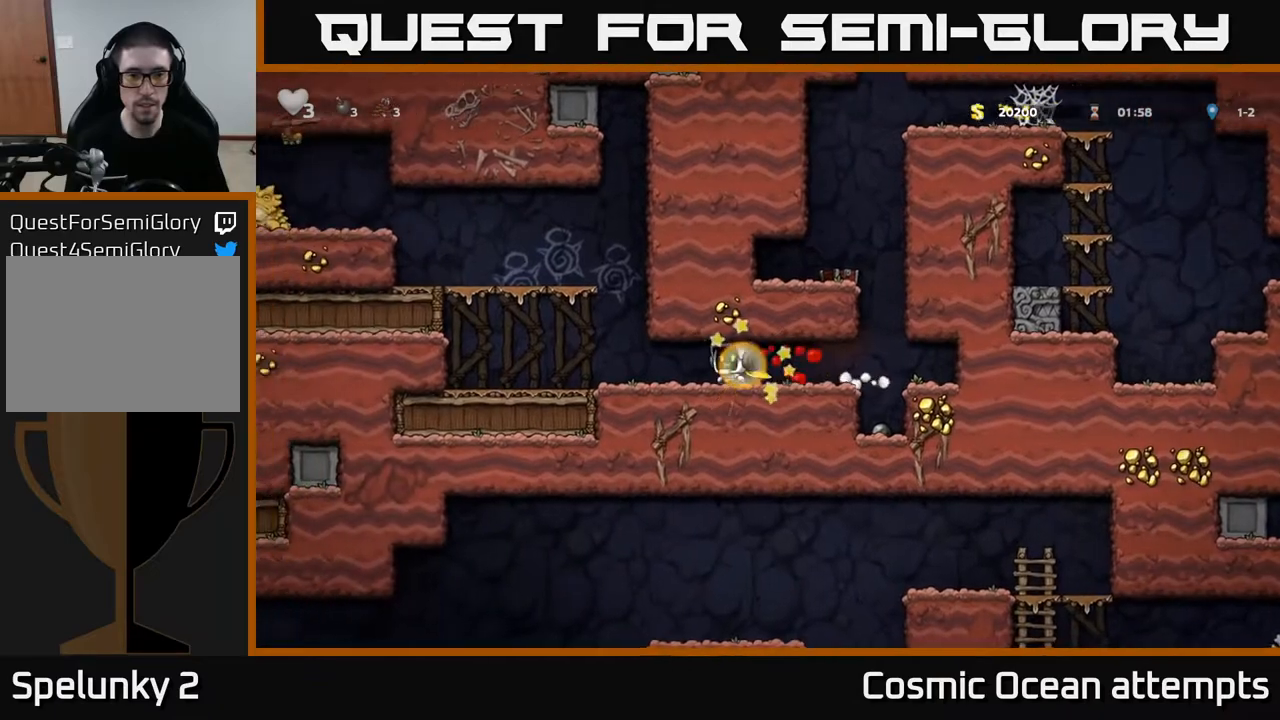
{"buttons": ["A"], "left_stick": "center", "right_stick": "center", "events": [[283, "A", "down"], [433, "DPAD_LEFT", "up"]]}
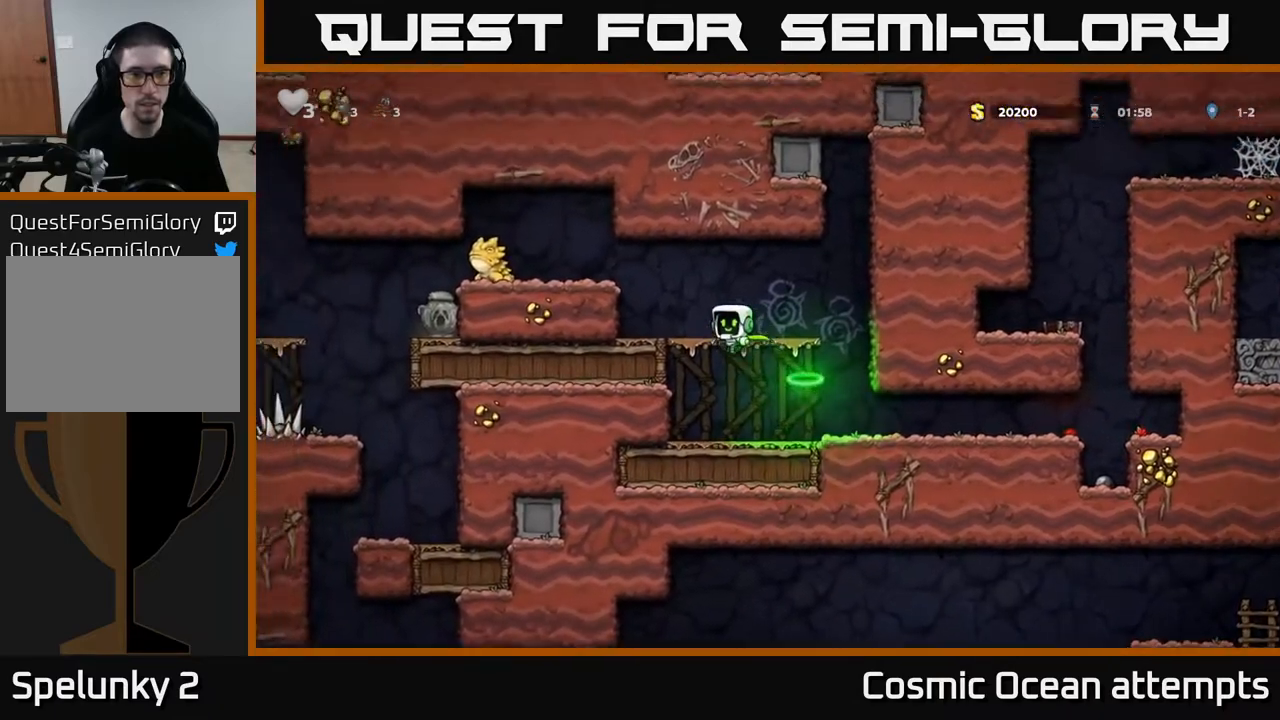
{"buttons": ["A", "X", "DPAD_LEFT"], "left_stick": "center", "right_stick": "center", "events": [[17, "A", "up"], [350, "DPAD_LEFT", "down"], [383, "A", "down"], [500, "X", "down"]]}
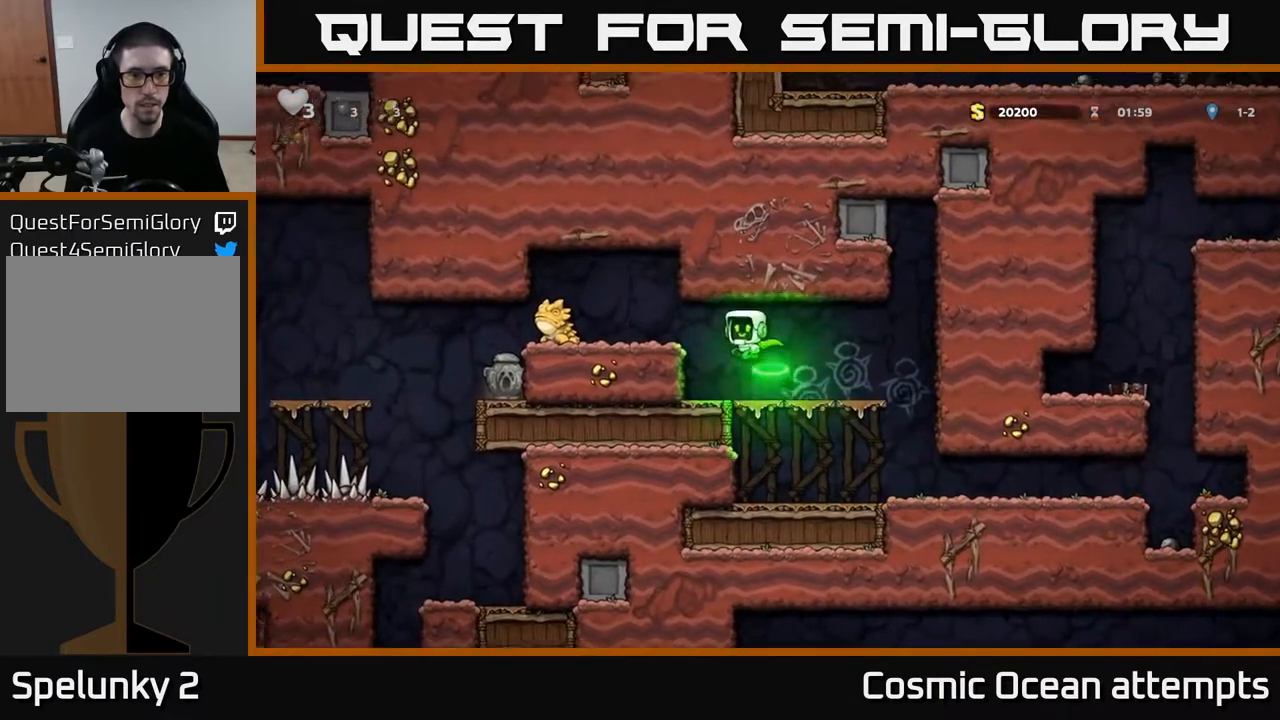
{"buttons": [], "left_stick": "center", "right_stick": "center", "events": [[83, "A", "up"], [117, "X", "up"], [267, "DPAD_LEFT", "up"], [333, "DPAD_RIGHT", "down"], [450, "DPAD_RIGHT", "up"]]}
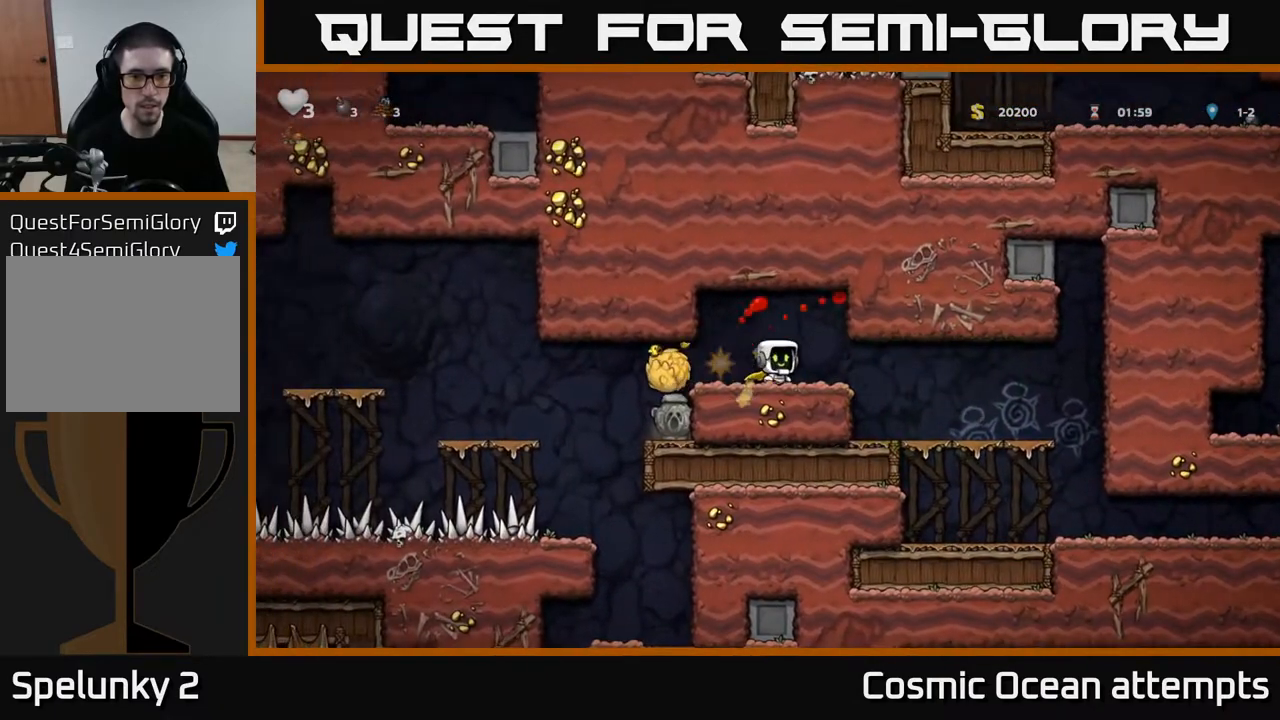
{"buttons": [], "left_stick": "center", "right_stick": "center", "events": [[117, "DPAD_LEFT", "down"], [333, "DPAD_LEFT", "up"]]}
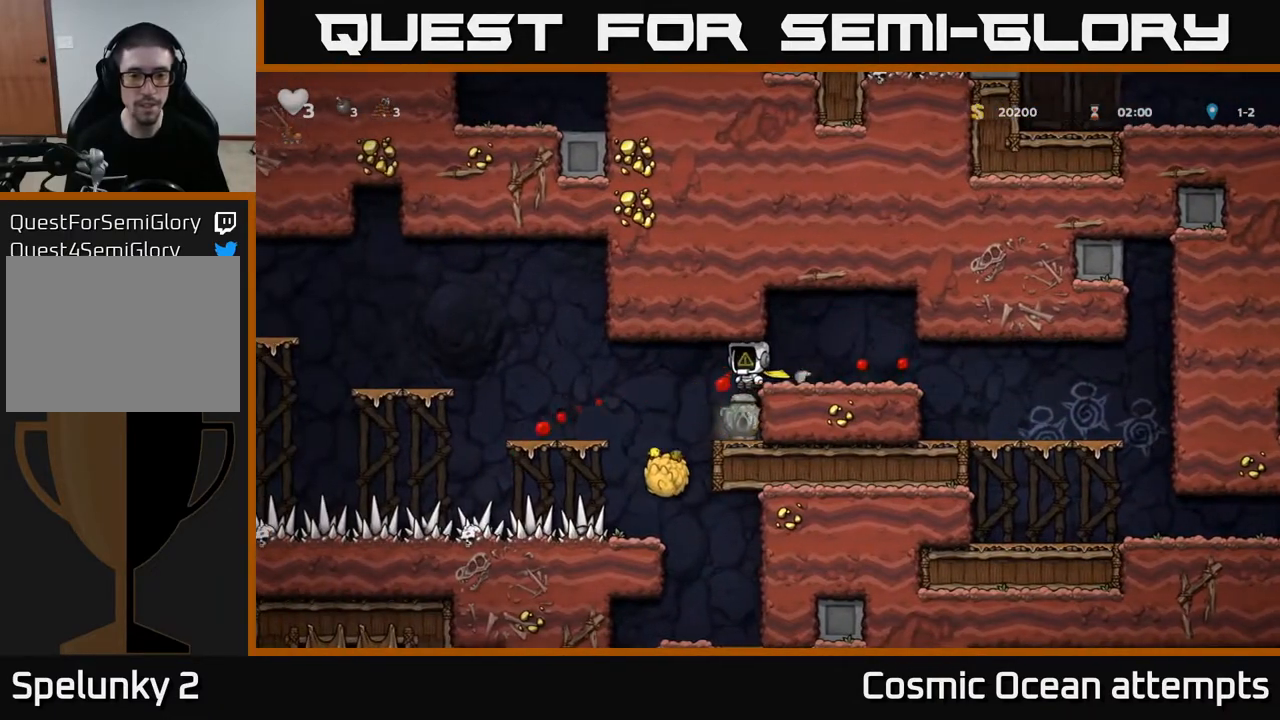
{"buttons": [], "left_stick": "center", "right_stick": "center", "events": []}
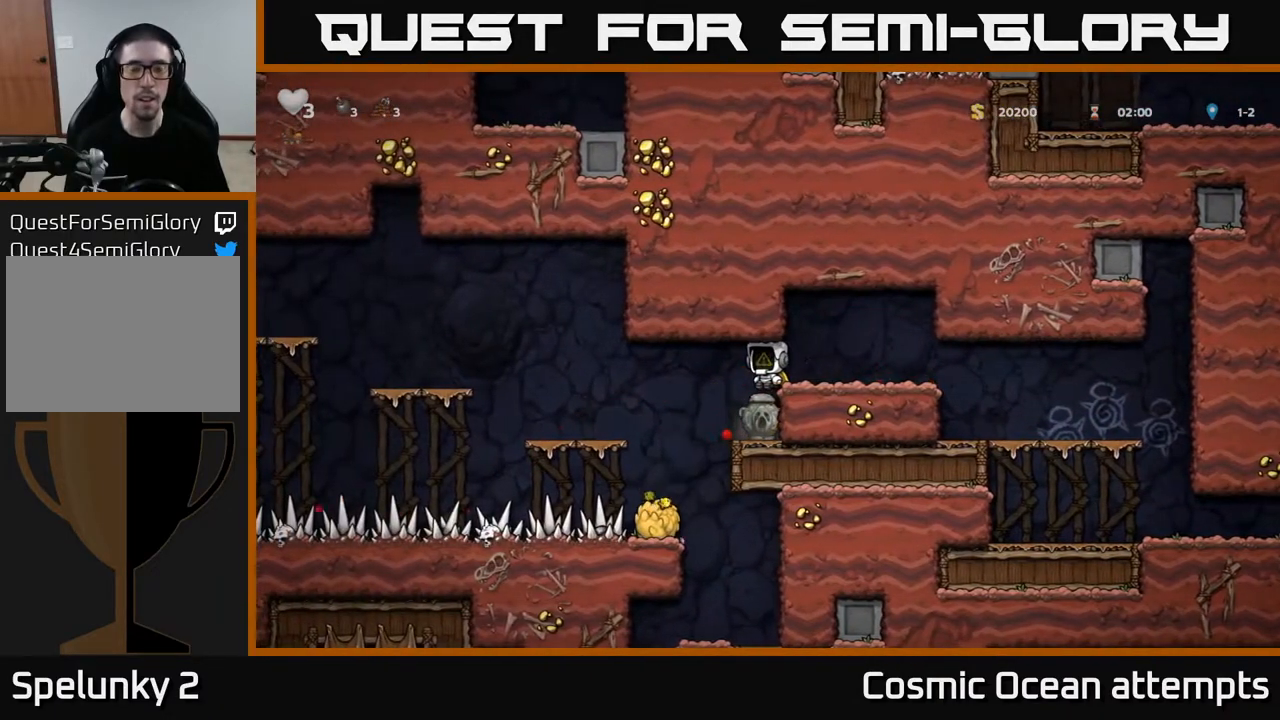
{"buttons": [], "left_stick": "center", "right_stick": "center", "events": [[33, "DPAD_LEFT", "down"], [150, "DPAD_LEFT", "up"], [183, "DPAD_RIGHT", "down"], [267, "DPAD_RIGHT", "up"]]}
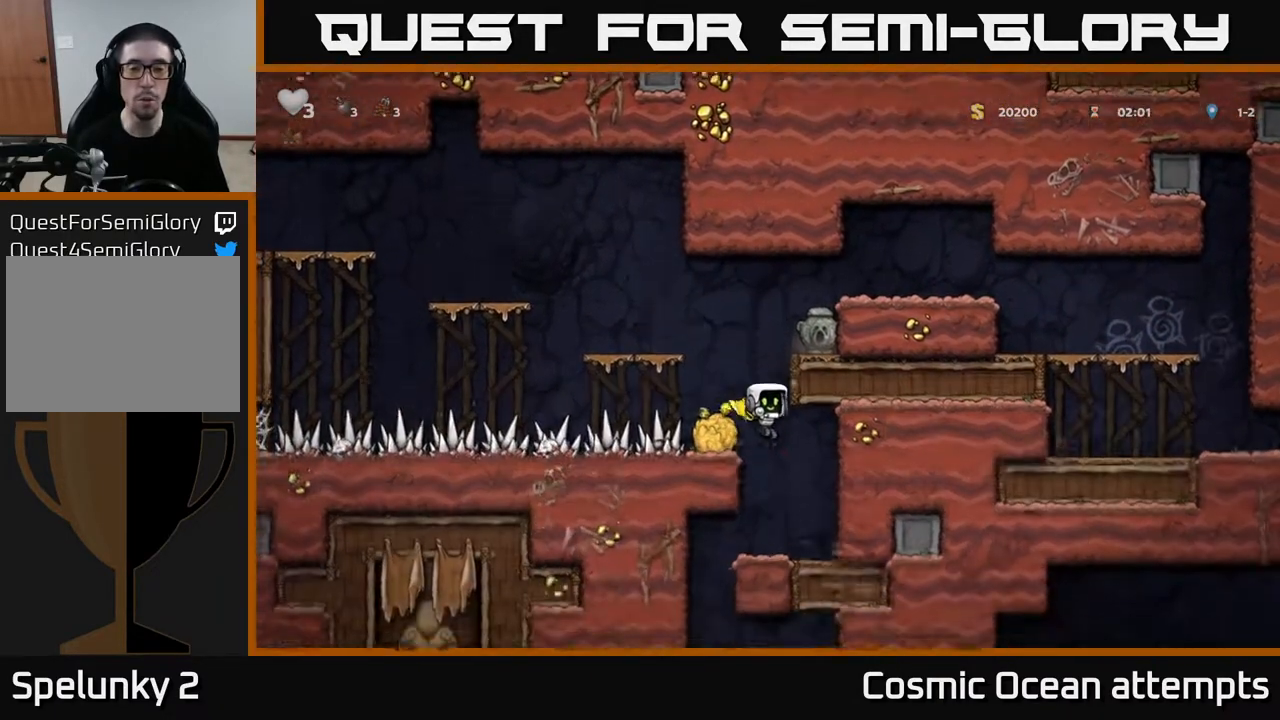
{"buttons": ["A", "DPAD_LEFT"], "left_stick": "center", "right_stick": "center", "events": [[17, "DPAD_RIGHT", "down"], [133, "DPAD_RIGHT", "up"], [467, "A", "down"], [467, "DPAD_LEFT", "down"]]}
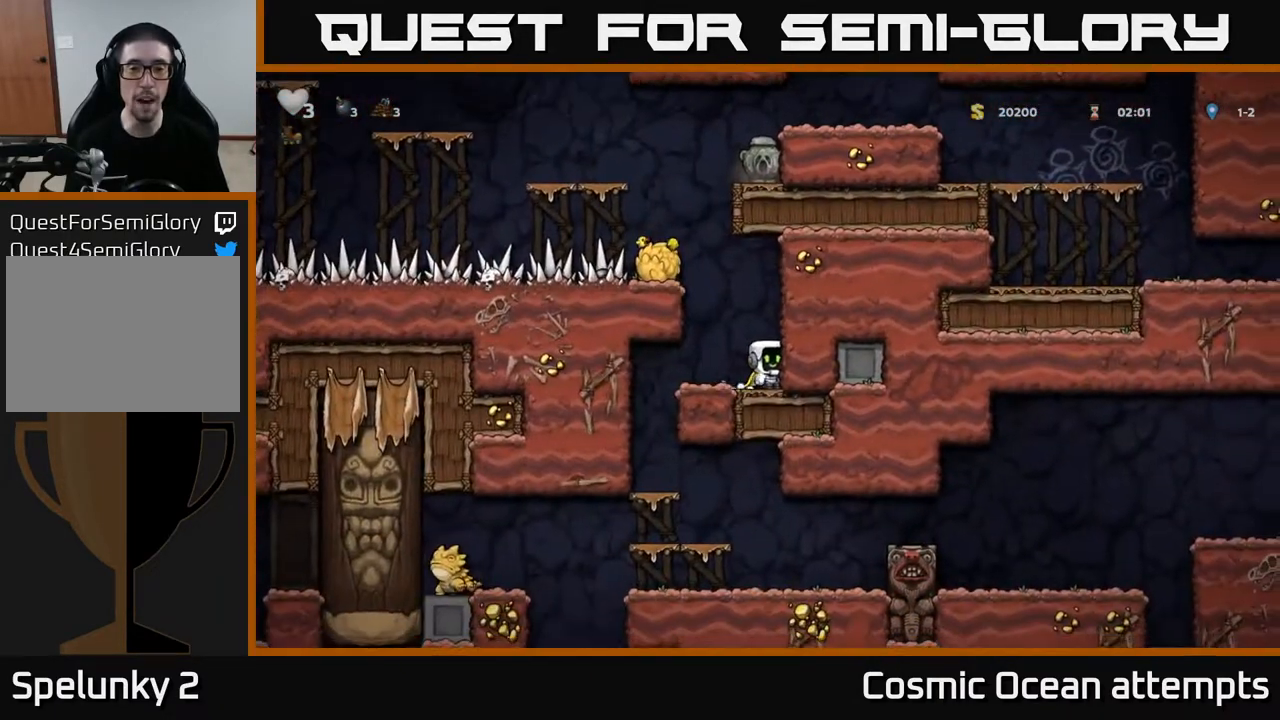
{"buttons": [], "left_stick": "center", "right_stick": "center", "events": [[217, "DPAD_LEFT", "up"], [233, "A", "up"]]}
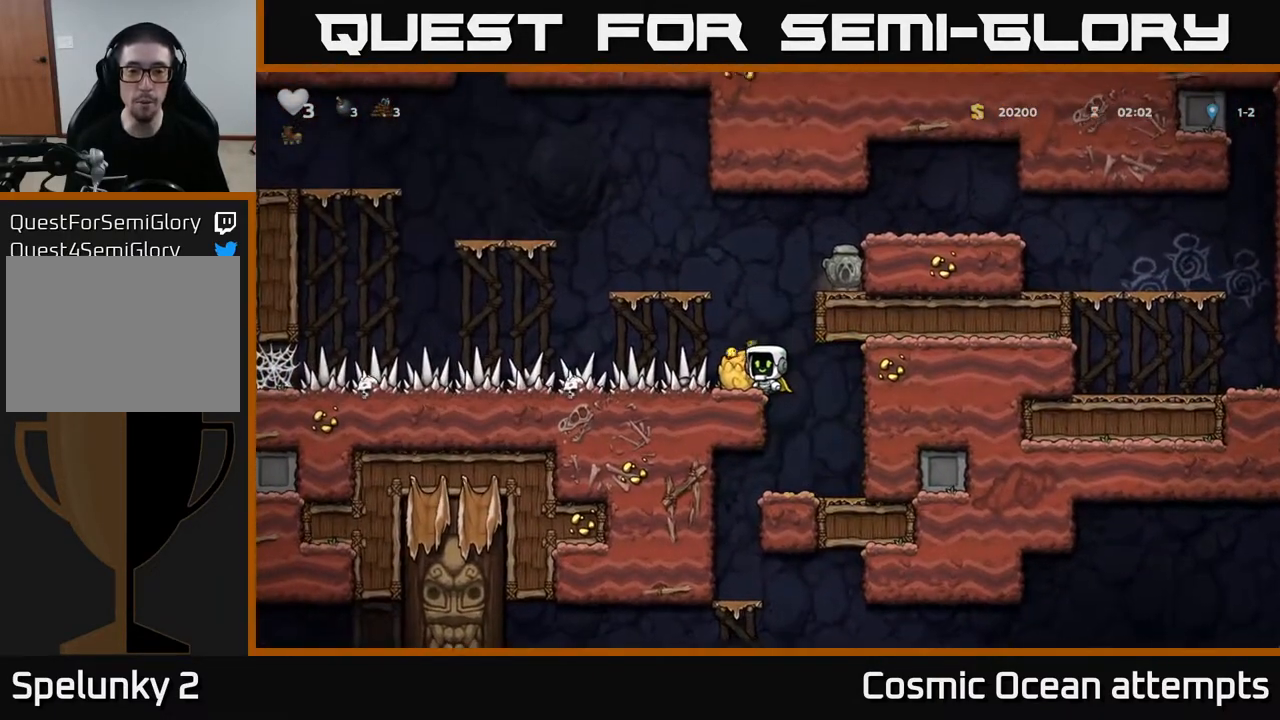
{"buttons": ["DPAD_DOWN"], "left_stick": "center", "right_stick": "center", "events": [[400, "DPAD_LEFT", "down"], [500, "DPAD_DOWN", "down"], [500, "DPAD_LEFT", "up"]]}
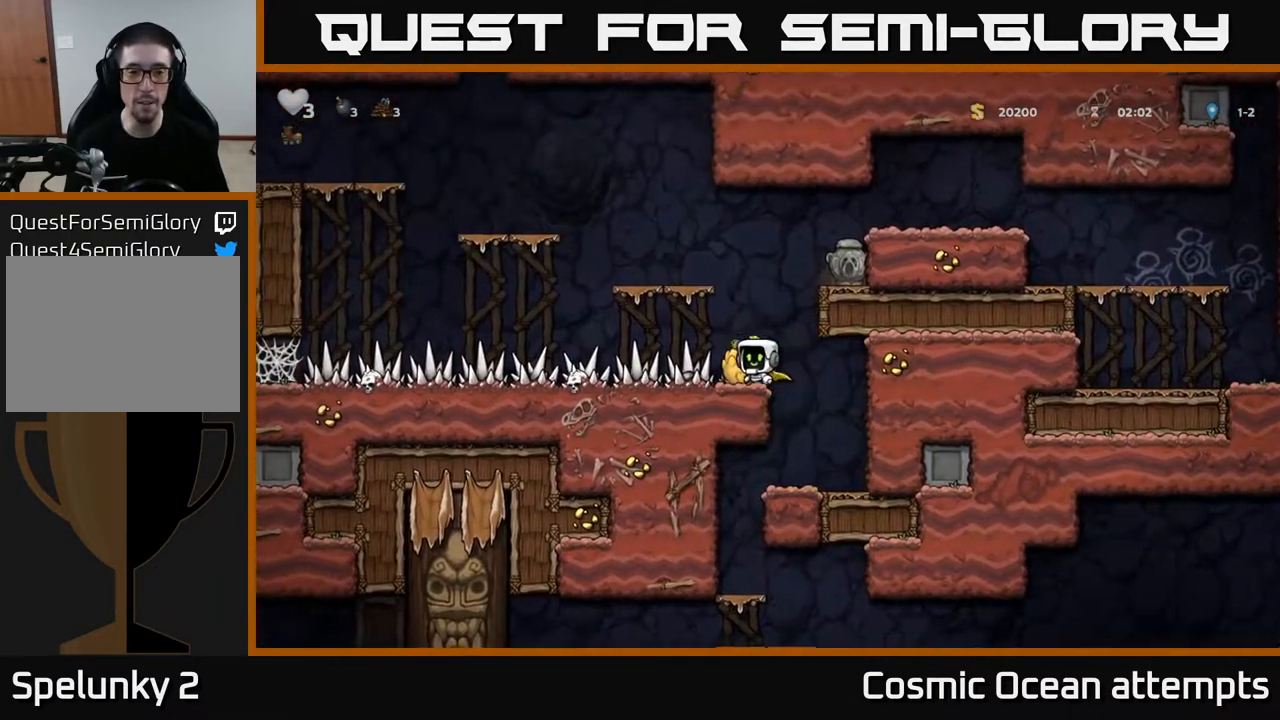
{"buttons": [], "left_stick": "center", "right_stick": "center", "events": [[67, "X", "down"], [167, "DPAD_DOWN", "up"], [183, "X", "up"], [267, "DPAD_UP", "down"], [367, "X", "down"], [433, "X", "up"], [500, "DPAD_UP", "up"]]}
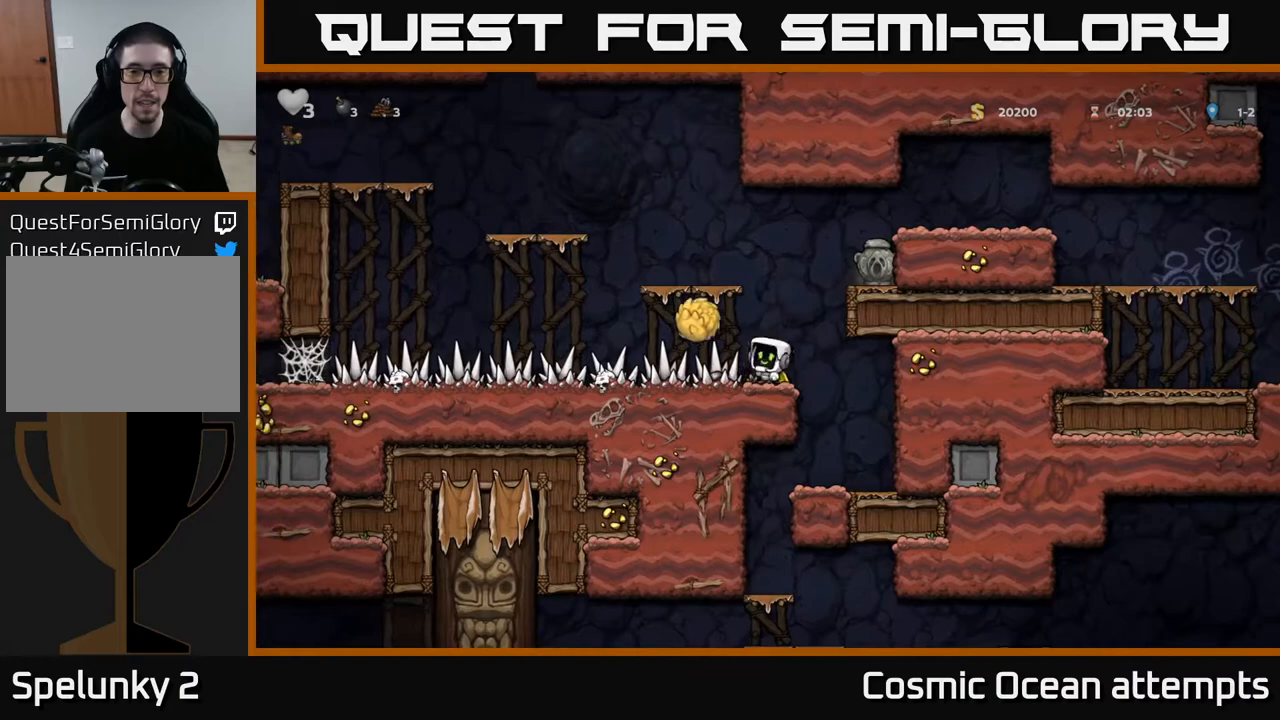
{"buttons": [], "left_stick": "center", "right_stick": "center", "events": []}
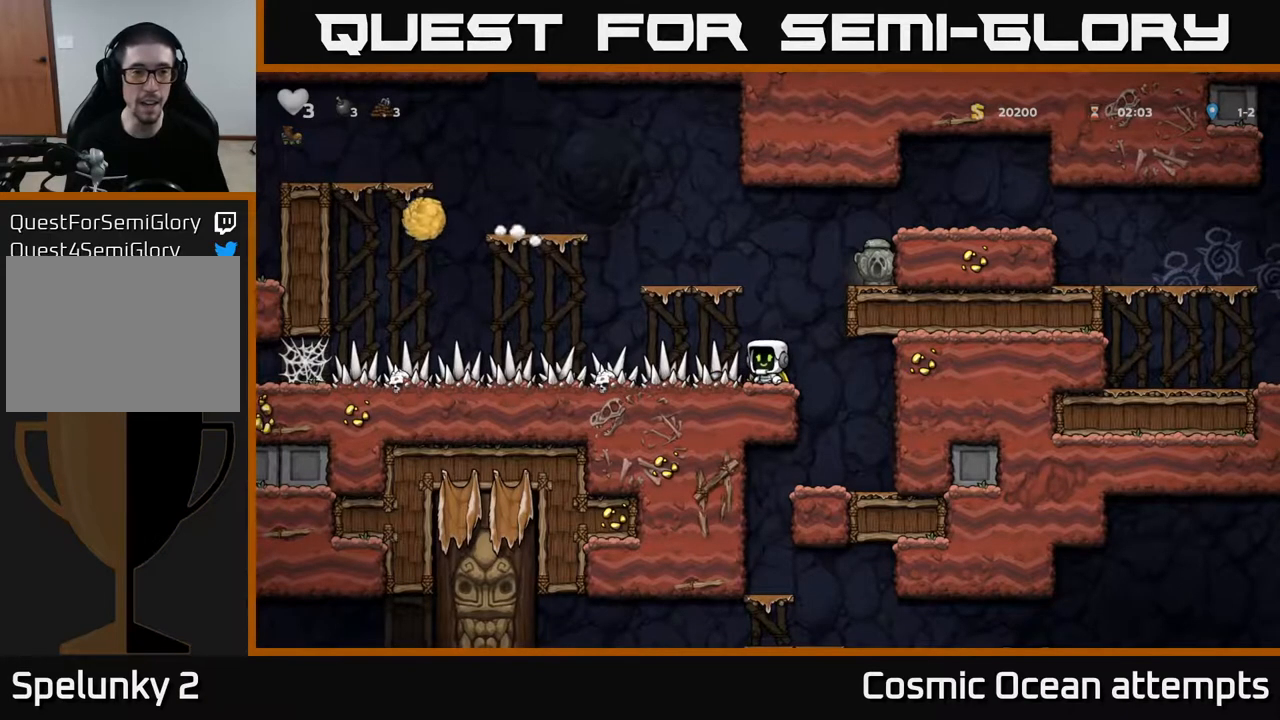
{"buttons": [], "left_stick": "center", "right_stick": "center", "events": []}
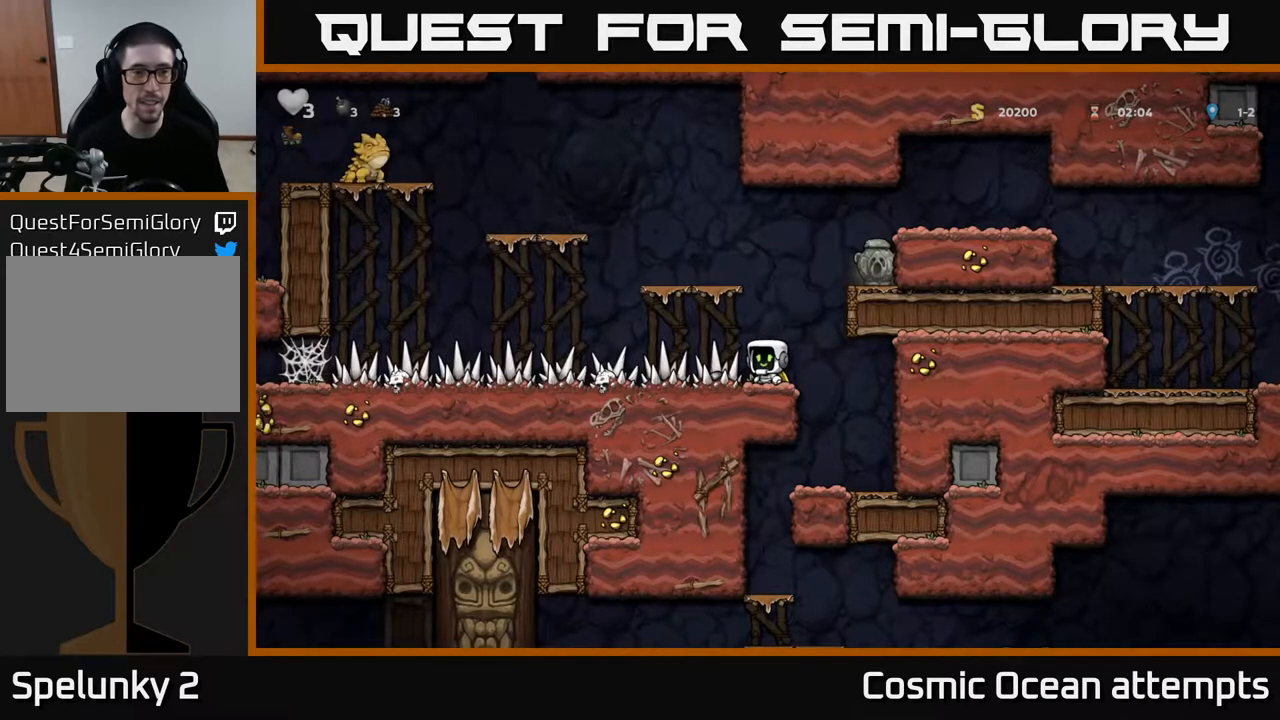
{"buttons": ["A", "DPAD_RIGHT"], "left_stick": "center", "right_stick": "center", "events": [[333, "A", "down"], [350, "DPAD_RIGHT", "down"]]}